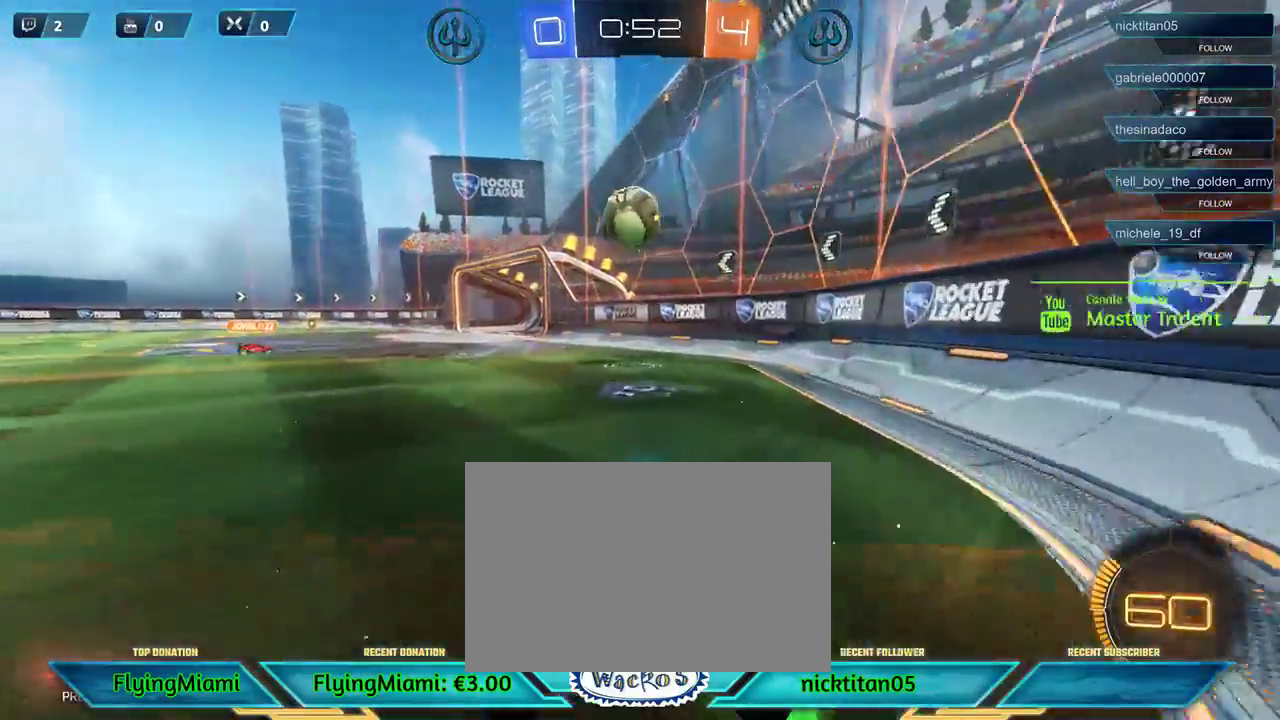
Gameplay with a controller (Xbox layout); each line is a JSON object with the inputs held at the frame after it. "events" lists button and stick changes between this image and that frame as [ms after this image, input, new state], when the widget could be followed in between. Not read: R3.
{"buttons": ["A", "R1", "R2"], "left_stick": "down", "events": [[83, "left_stick", "right"], [250, "R1", "up"], [317, "left_stick", "down"], [383, "A", "down"], [383, "R1", "down"], [450, "left_stick", "down-left"], [500, "left_stick", "down"]]}
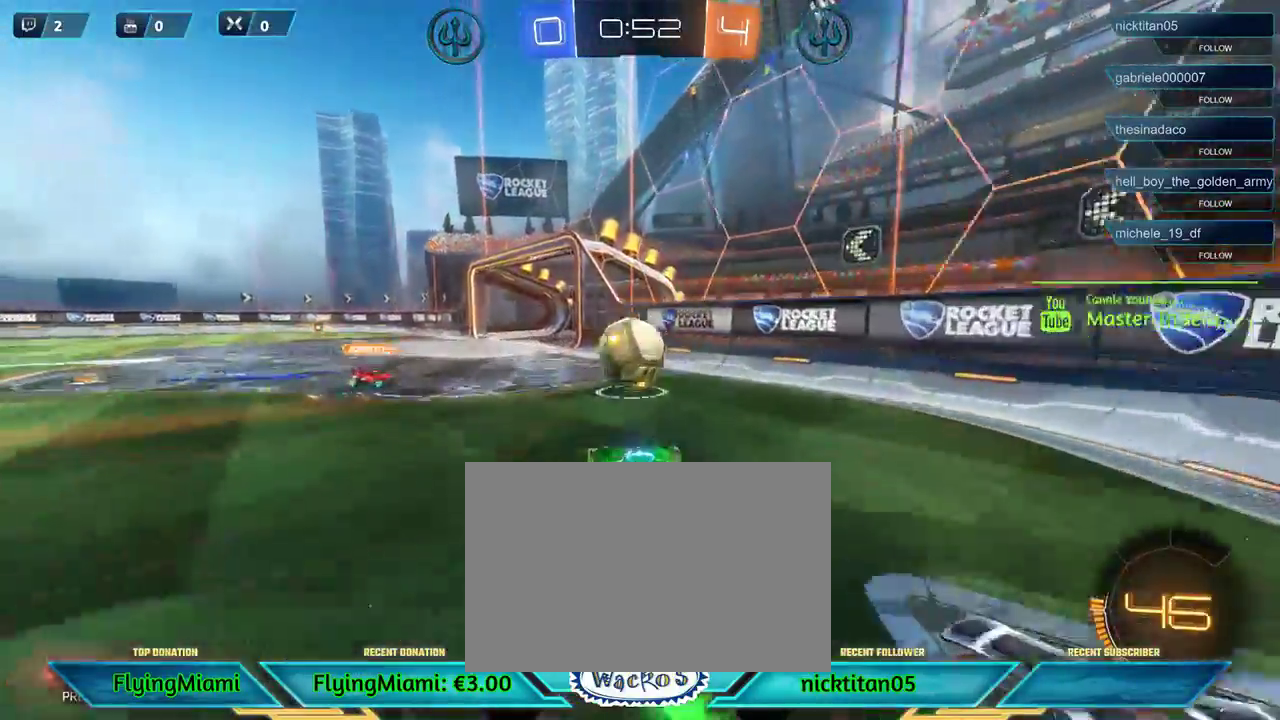
{"buttons": ["A", "R1", "R2", "L3"], "left_stick": "up-left"}
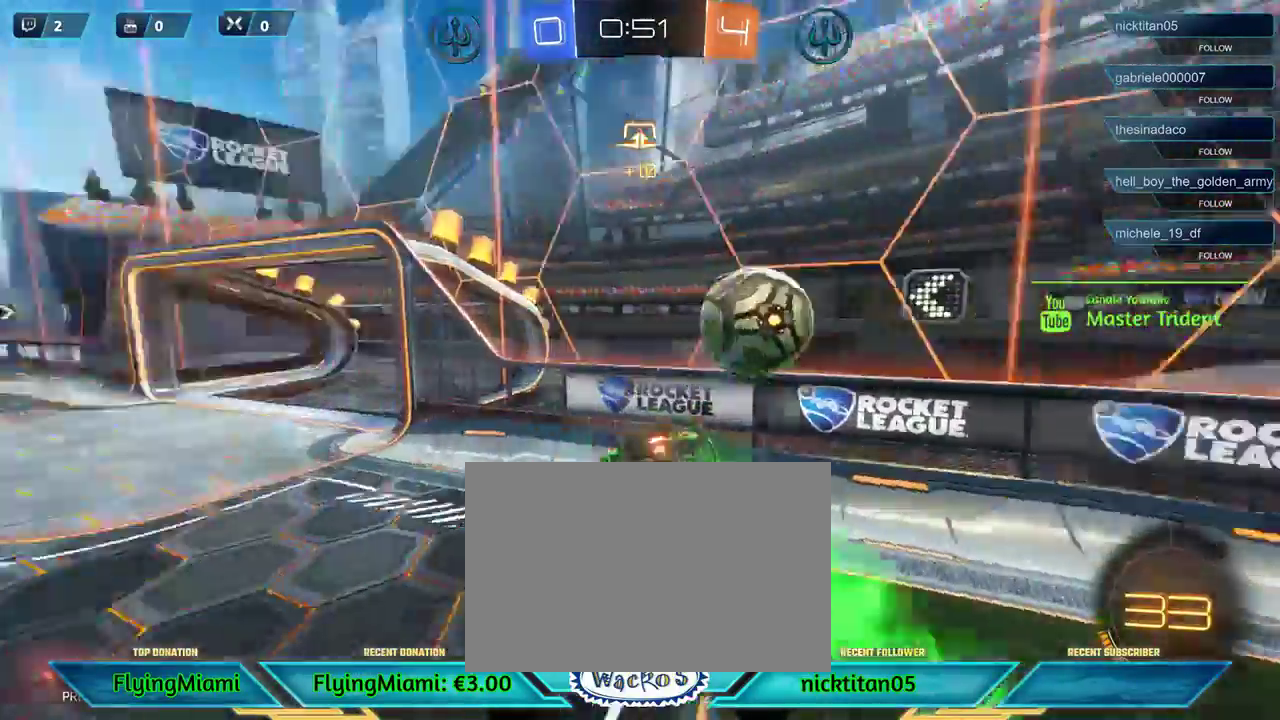
{"buttons": ["R2"], "left_stick": "left"}
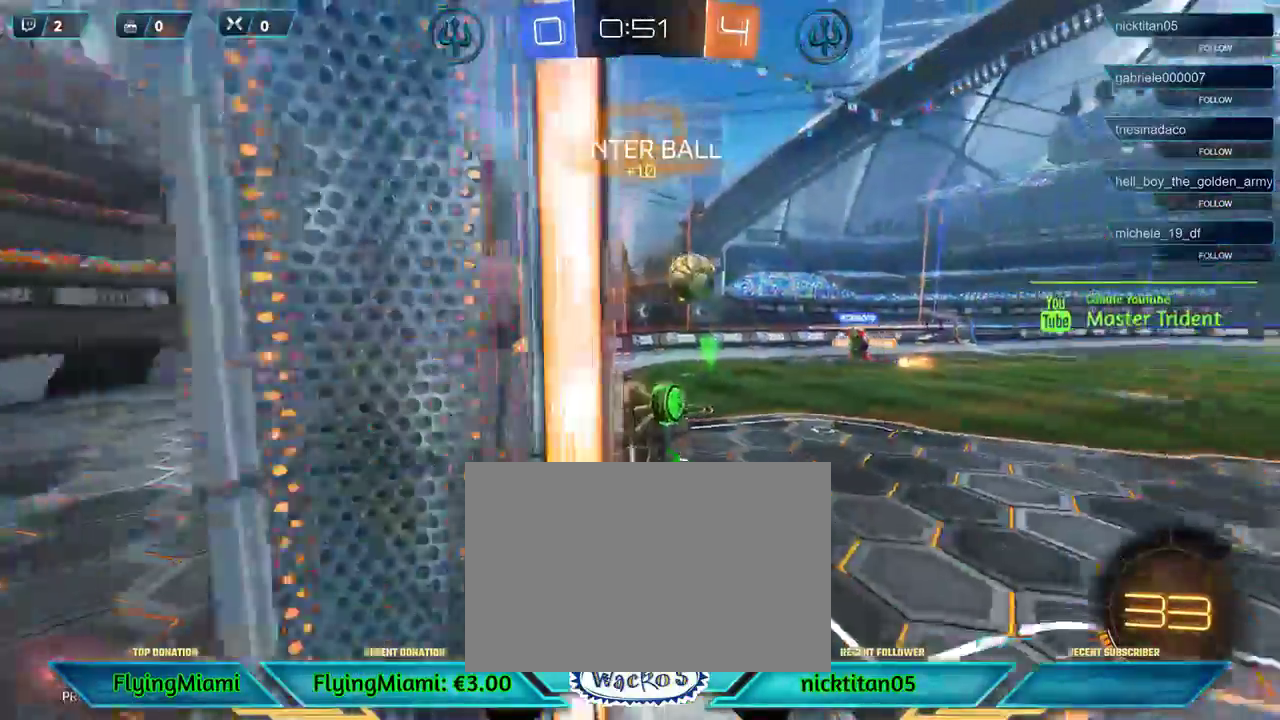
{"buttons": ["R2"], "left_stick": "left", "events": []}
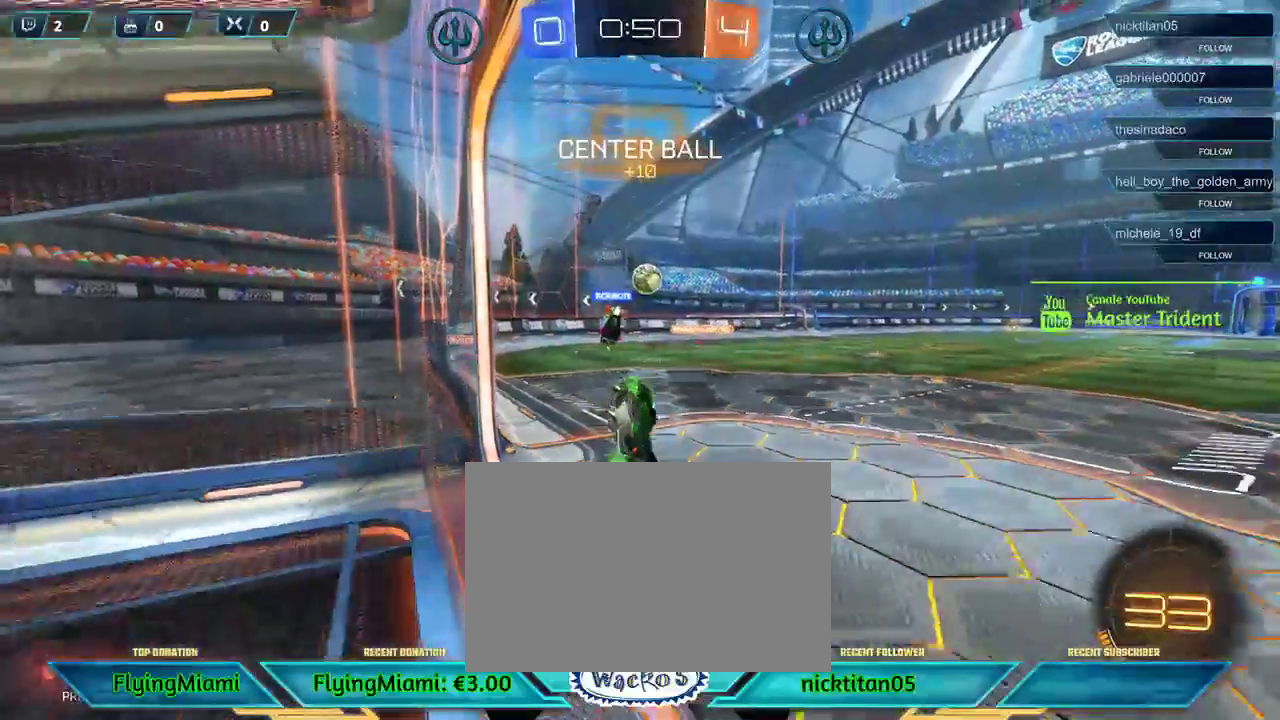
{"buttons": ["R2"], "left_stick": "down-left", "events": [[250, "left_stick", "down-left"]]}
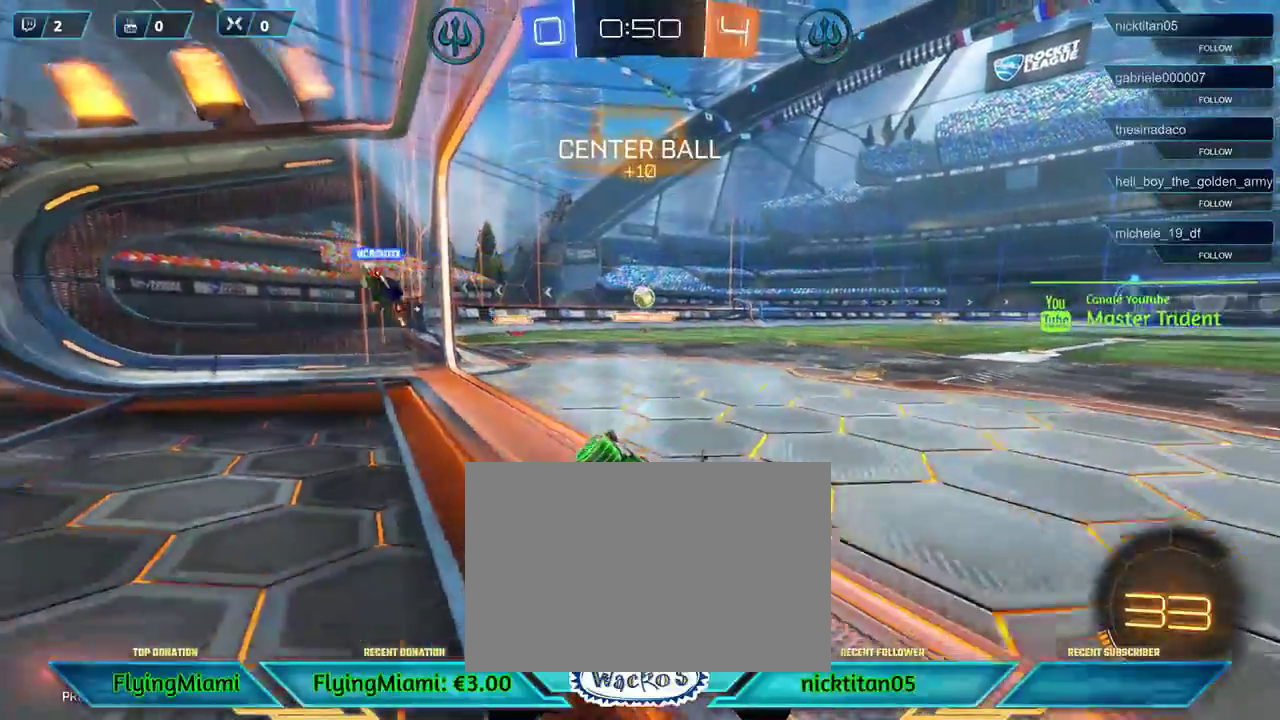
{"buttons": ["R2"], "left_stick": "down-left", "events": []}
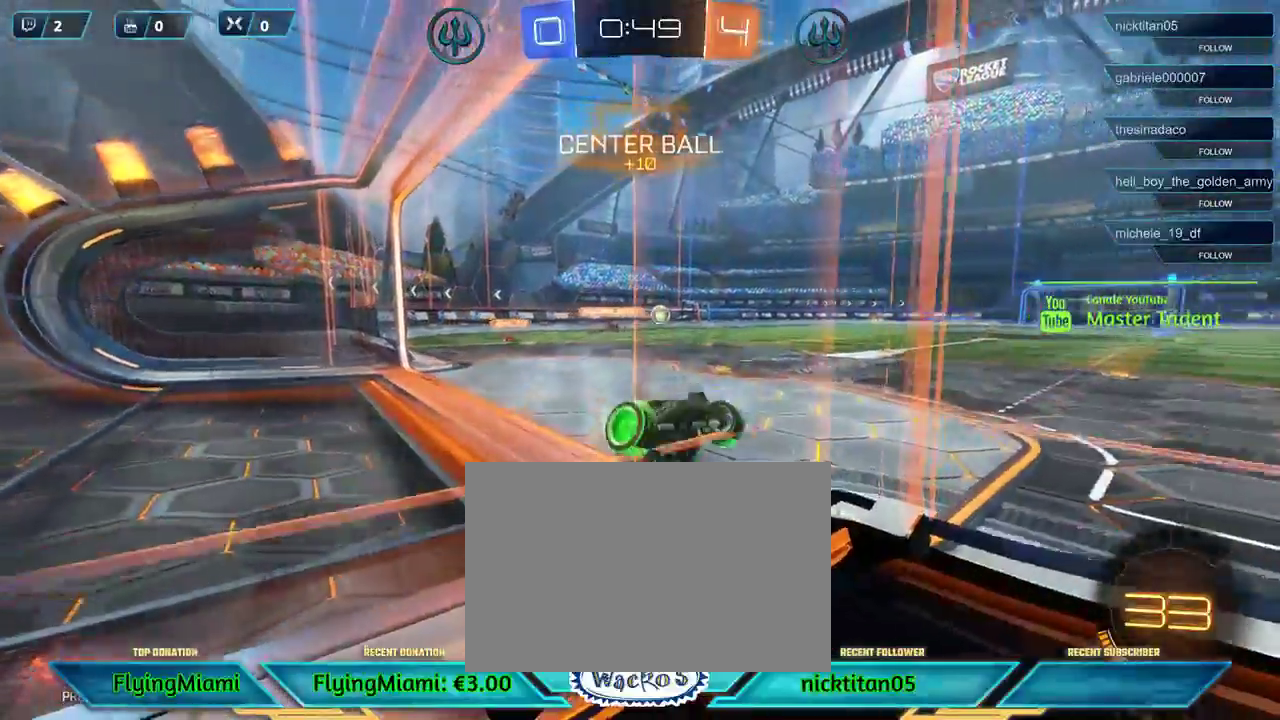
{"buttons": ["R2"], "left_stick": "left", "events": [[417, "A", "down"], [483, "A", "up"], [483, "left_stick", "left"]]}
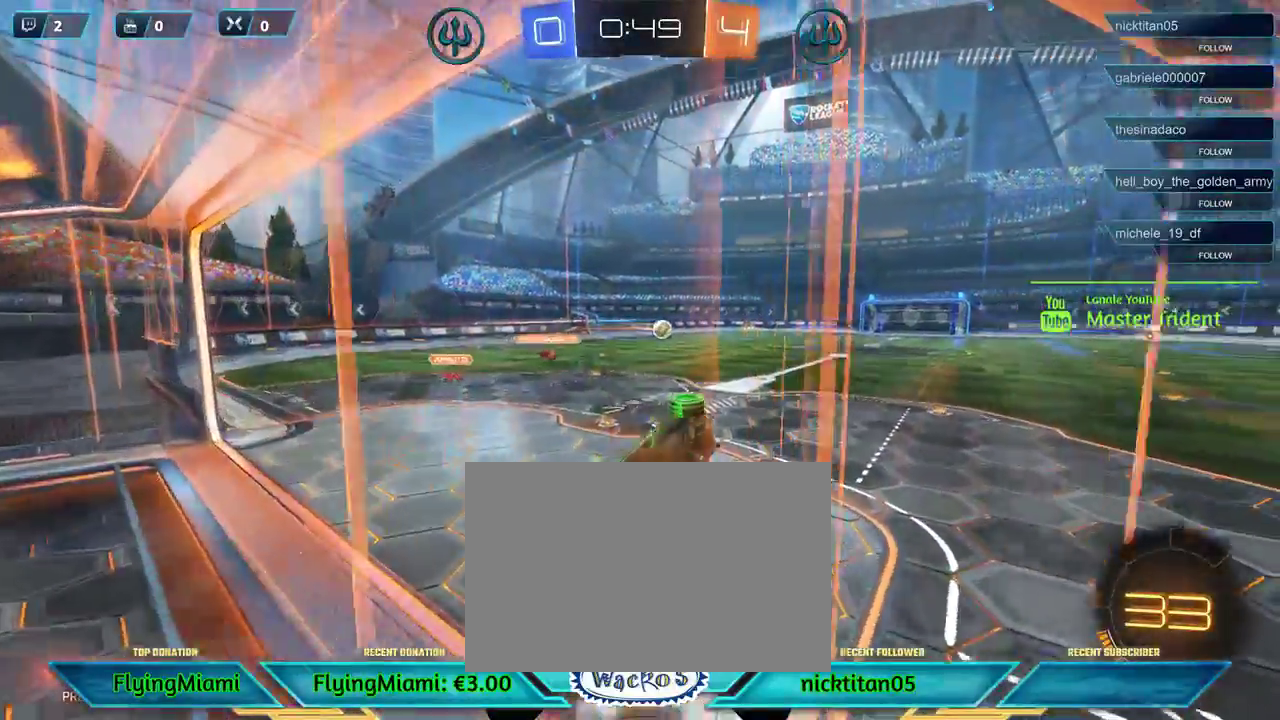
{"buttons": ["R2"], "left_stick": "center", "events": [[67, "A", "down"], [67, "left_stick", "up"], [183, "A", "up"], [300, "left_stick", "up-right"], [383, "left_stick", "right"], [483, "left_stick", "center"]]}
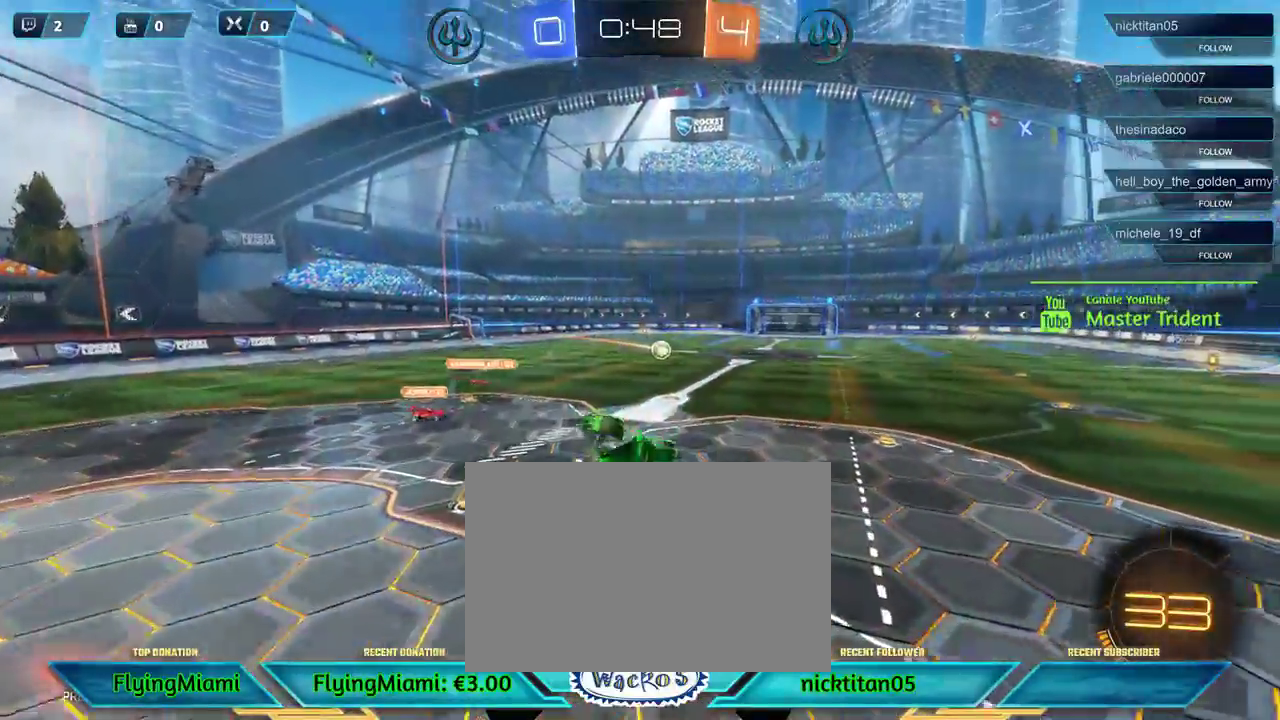
{"buttons": ["R2"], "left_stick": "center", "events": [[150, "left_stick", "right"], [217, "X", "down"], [417, "X", "up"], [483, "left_stick", "center"]]}
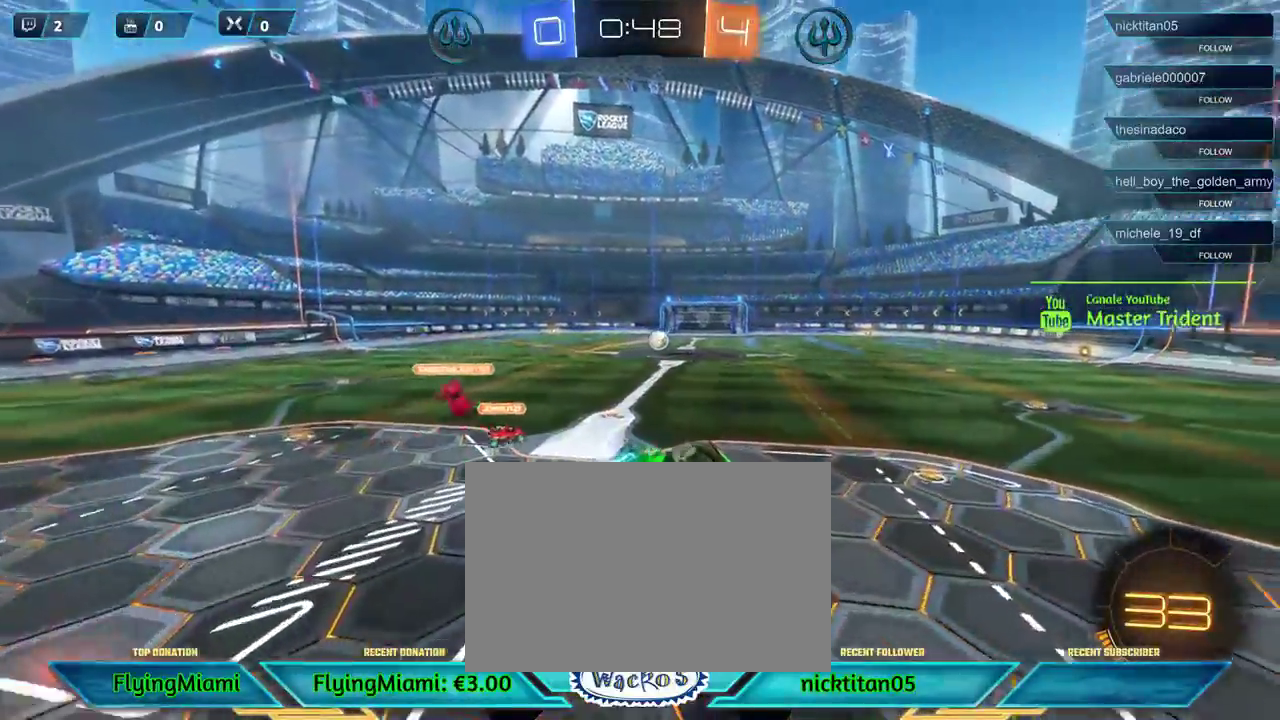
{"buttons": ["R2"], "left_stick": "down", "events": [[83, "left_stick", "down"]]}
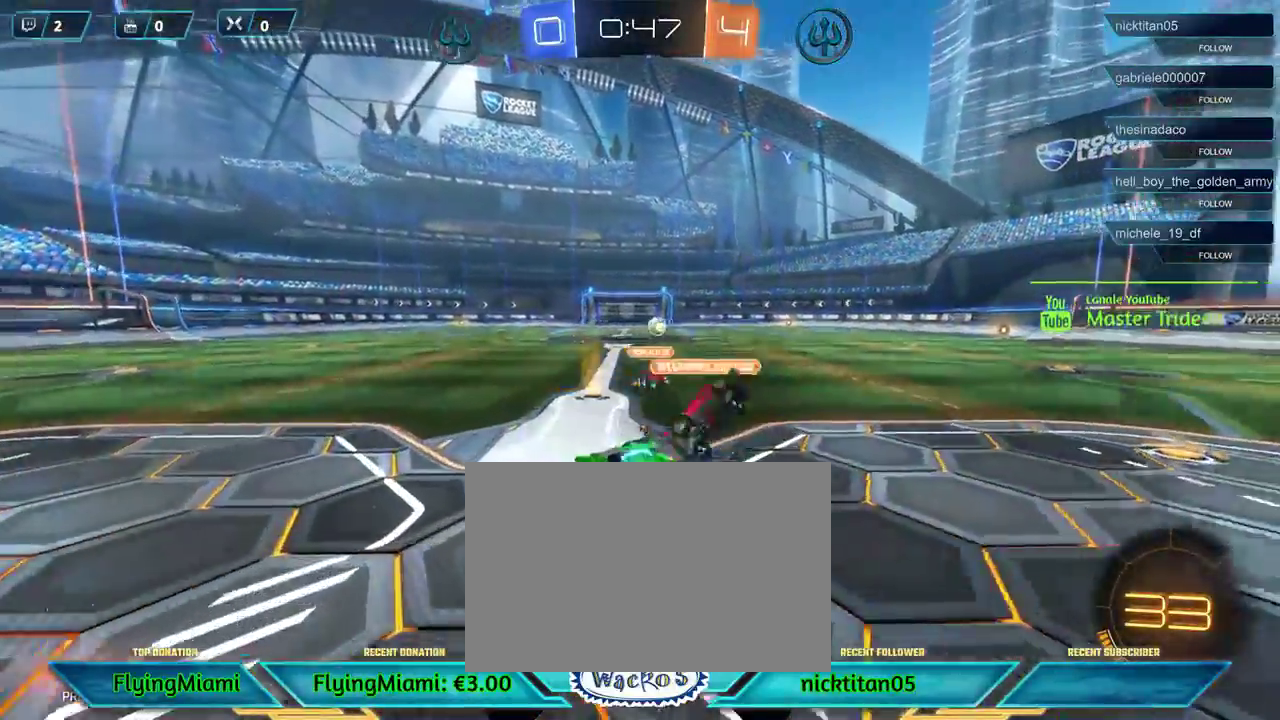
{"buttons": ["R1", "R2"], "left_stick": "right", "events": [[50, "left_stick", "center"], [117, "R1", "down"], [283, "left_stick", "up-right"], [350, "left_stick", "right"]]}
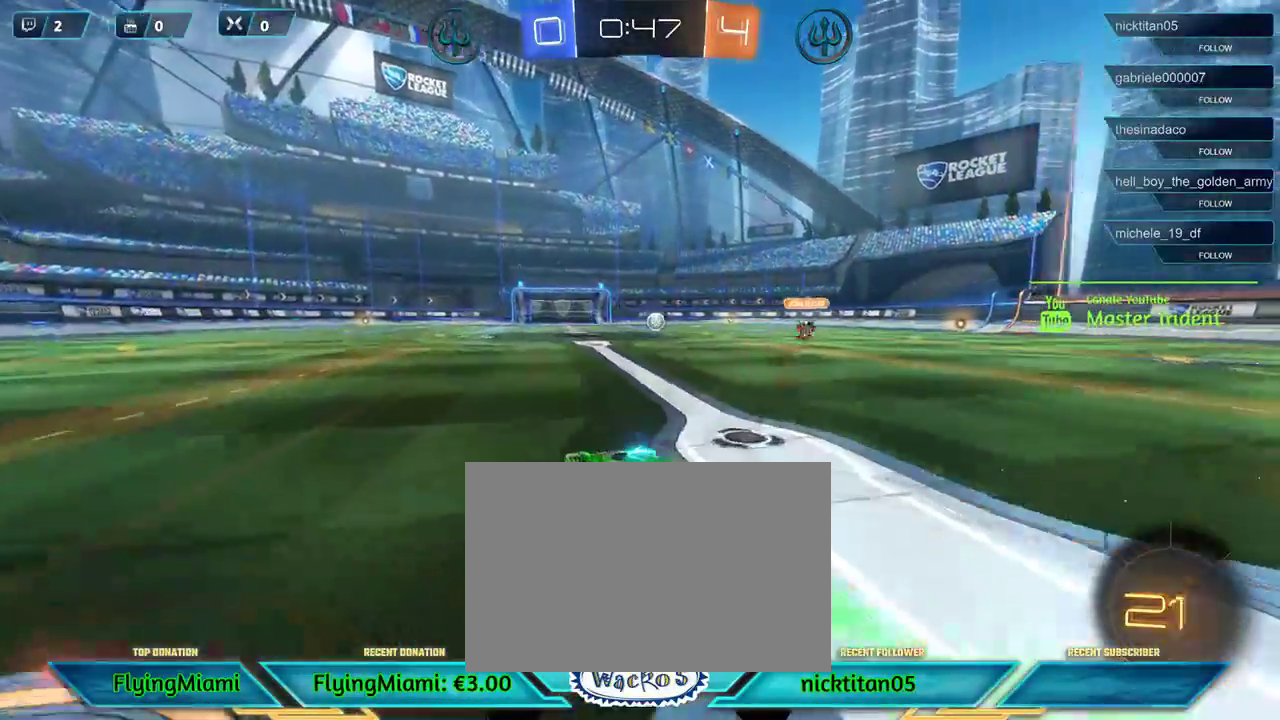
{"buttons": ["R1", "R2"], "left_stick": "center", "events": [[83, "left_stick", "center"]]}
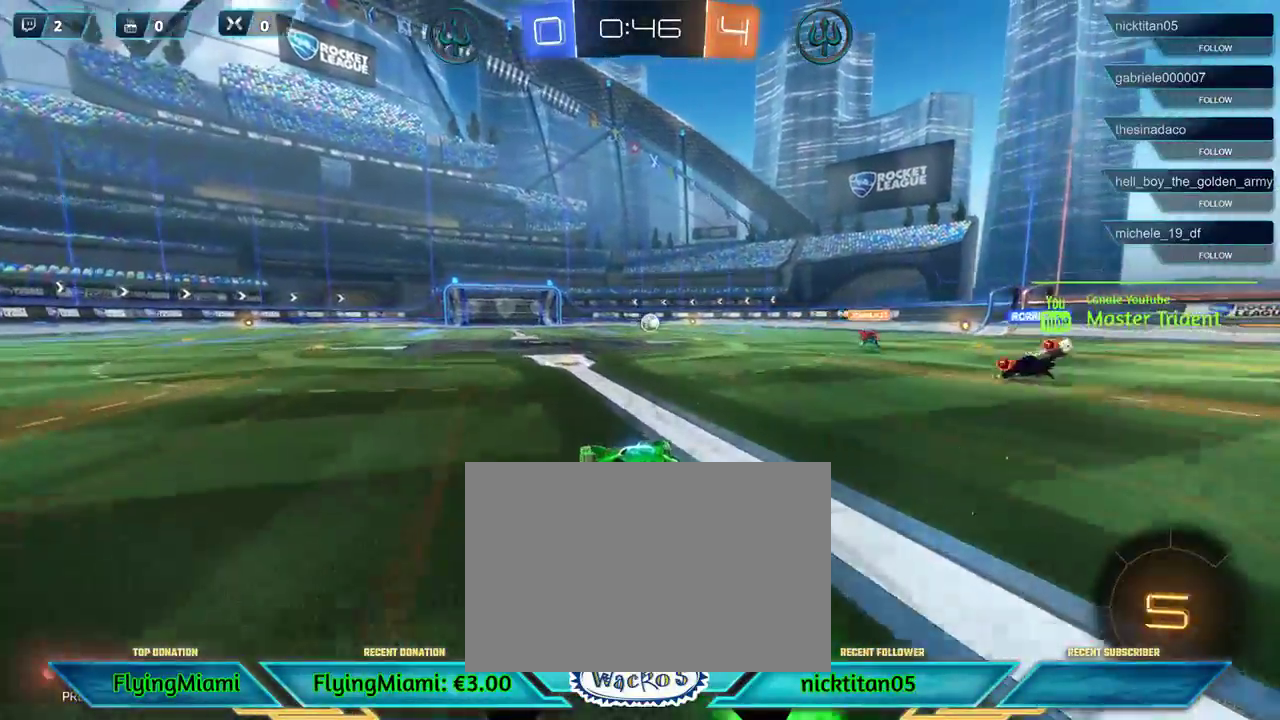
{"buttons": ["A", "R2"], "left_stick": "up", "events": [[217, "R1", "up"], [217, "left_stick", "up"], [283, "A", "down"], [350, "A", "up"], [450, "A", "down"]]}
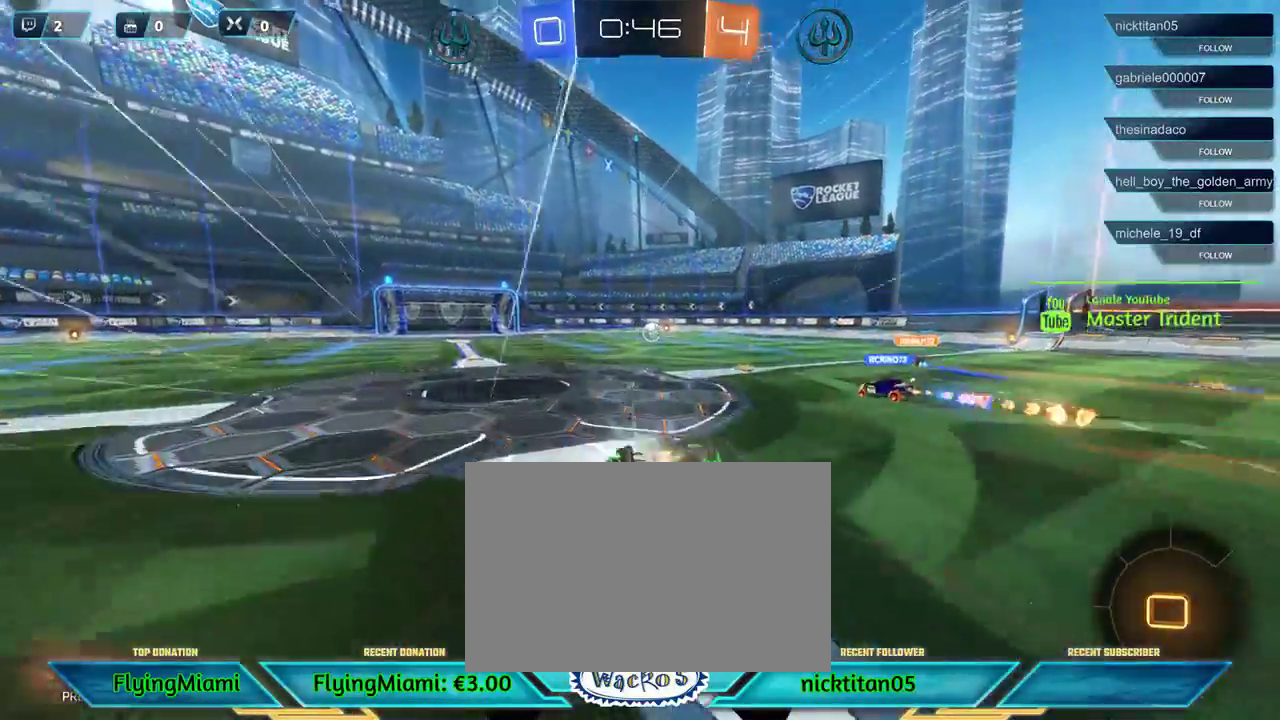
{"buttons": ["R2"], "left_stick": "center", "events": [[183, "A", "up"], [217, "left_stick", "up-left"], [283, "left_stick", "center"]]}
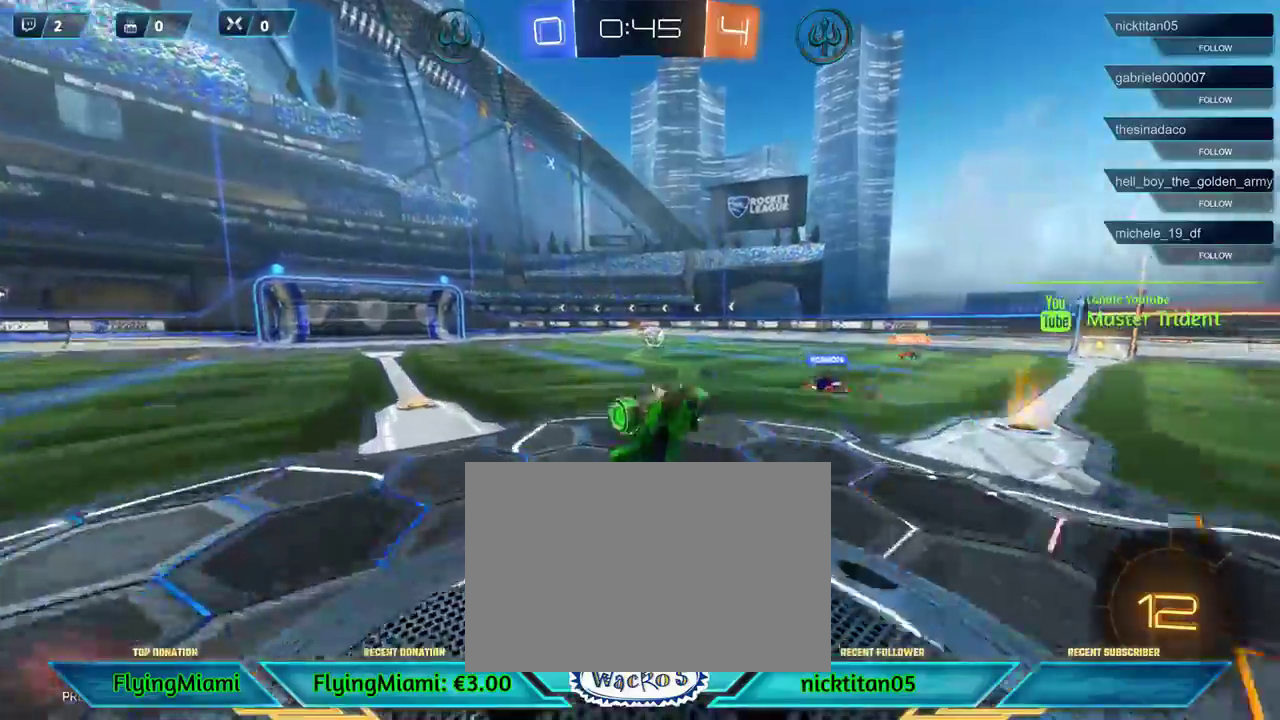
{"buttons": ["R2"], "left_stick": "left", "events": [[500, "left_stick", "left"]]}
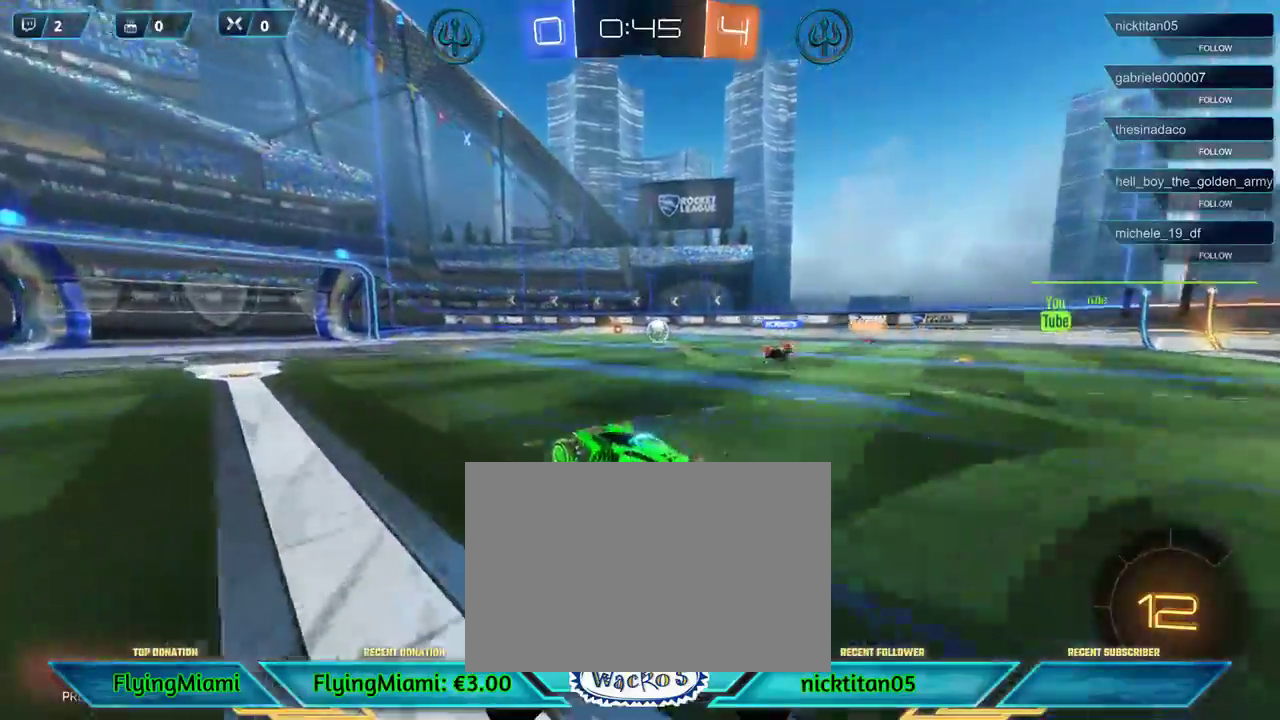
{"buttons": ["A"], "left_stick": "right", "events": [[217, "left_stick", "center"], [317, "left_stick", "right"], [383, "R2", "up"], [417, "A", "down"]]}
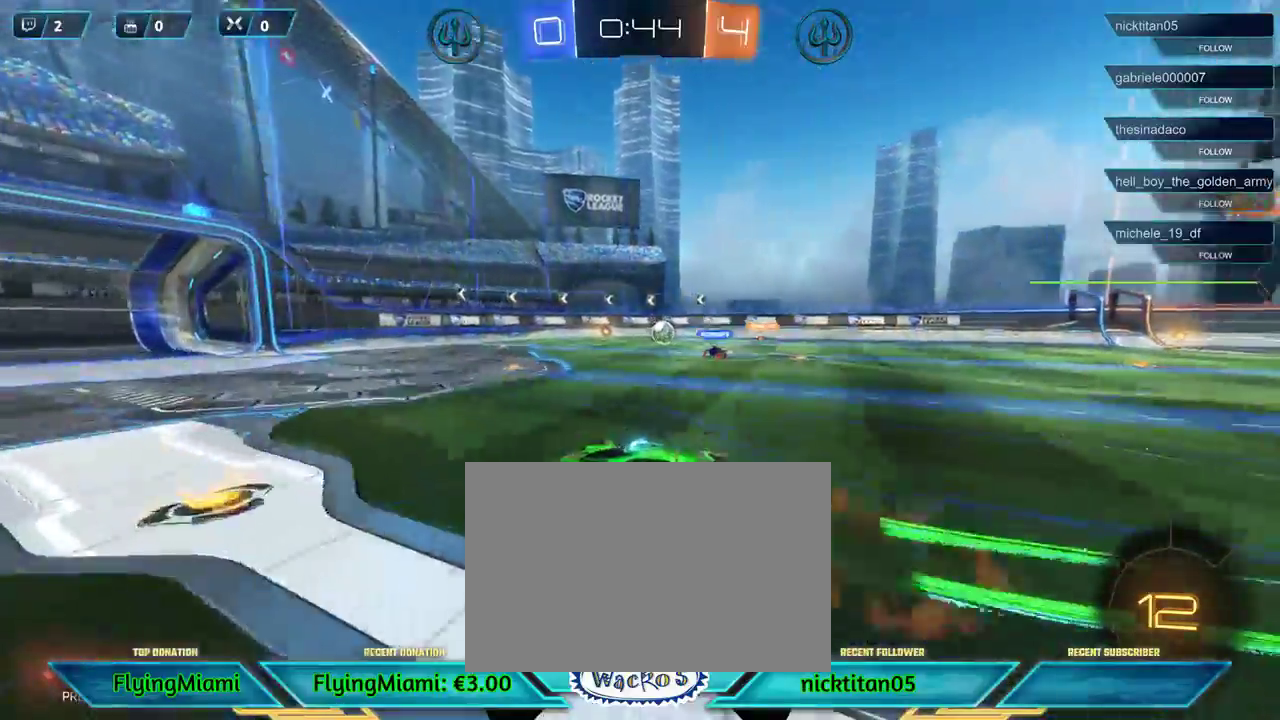
{"buttons": ["A"], "left_stick": "left", "events": [[17, "A", "up"], [183, "left_stick", "center"], [250, "left_stick", "left"], [317, "A", "down"], [383, "A", "up"], [450, "A", "down"]]}
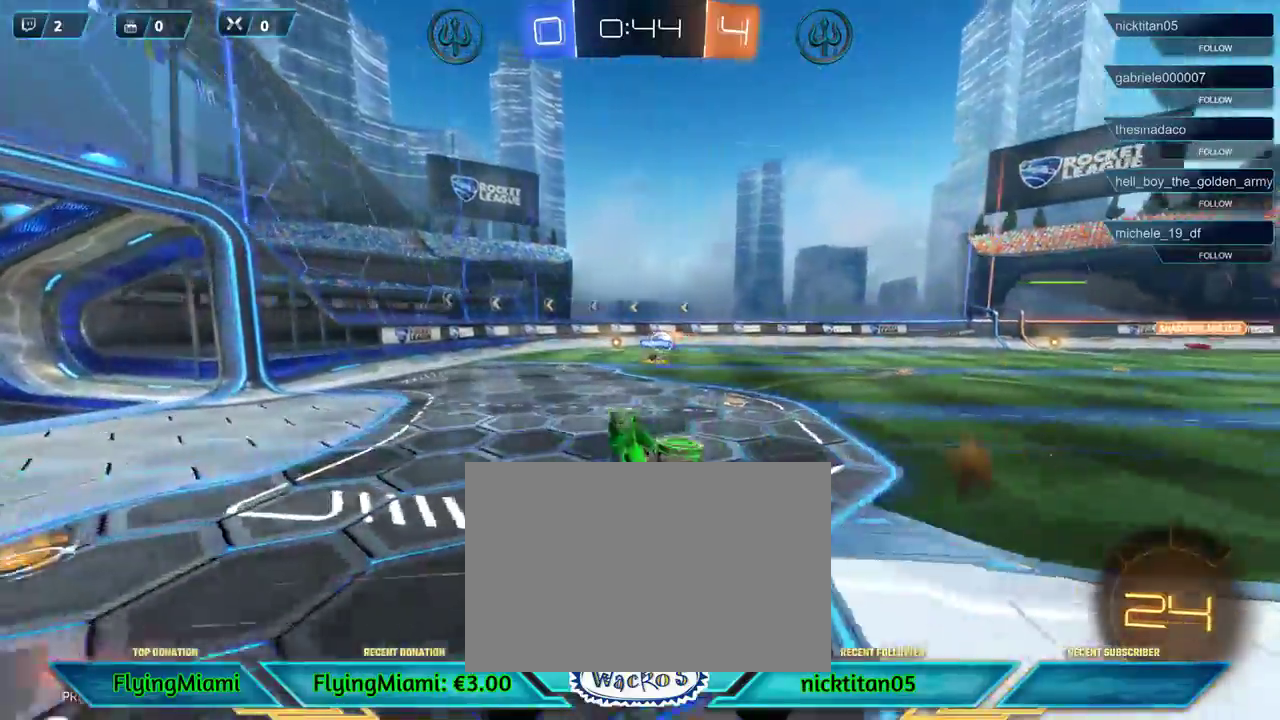
{"buttons": ["R2"], "left_stick": "right", "events": [[50, "A", "up"], [117, "left_stick", "center"], [383, "R2", "down"], [417, "left_stick", "right"]]}
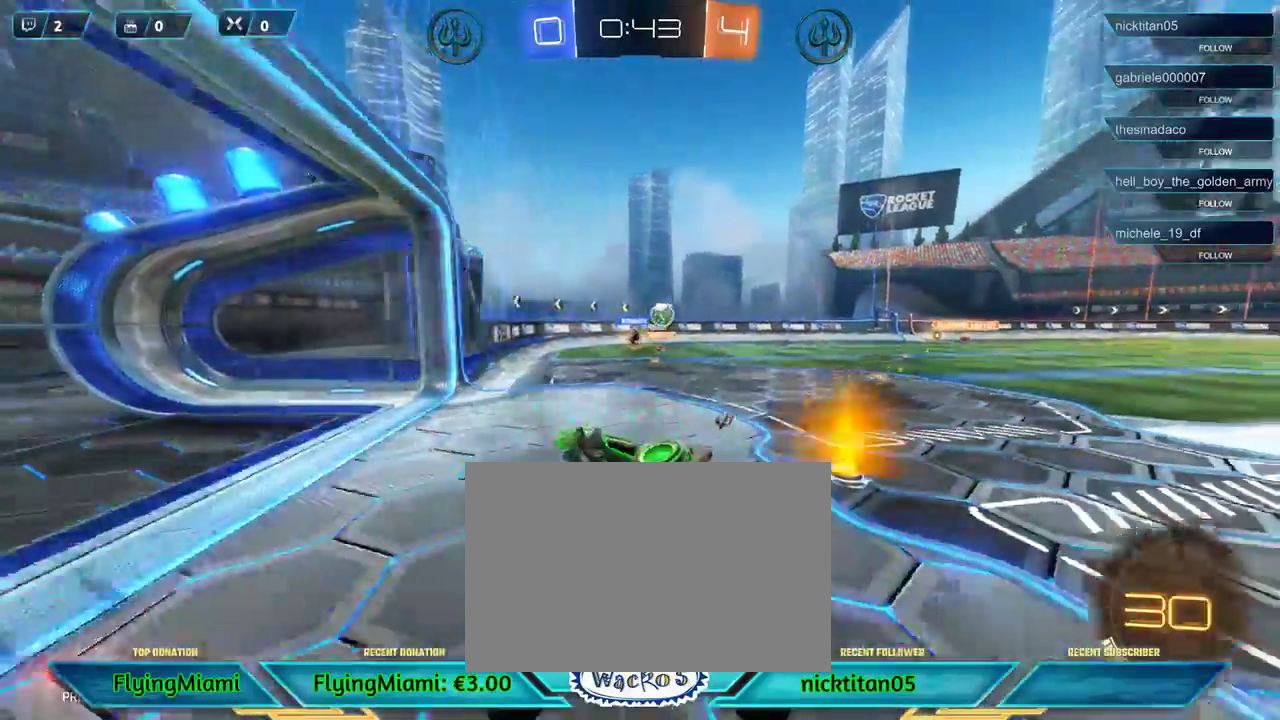
{"buttons": ["R2"], "left_stick": "right", "events": []}
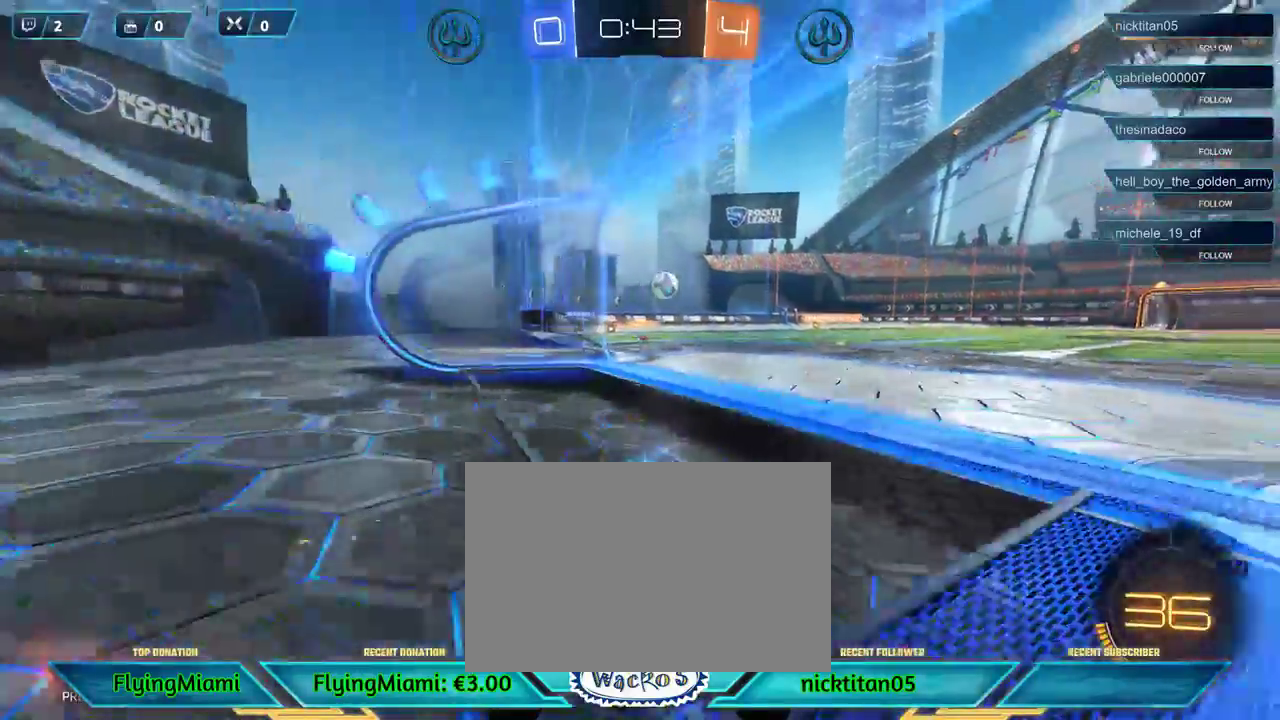
{"buttons": ["R1", "R2"], "left_stick": "center", "events": [[167, "R1", "down"], [283, "left_stick", "center"]]}
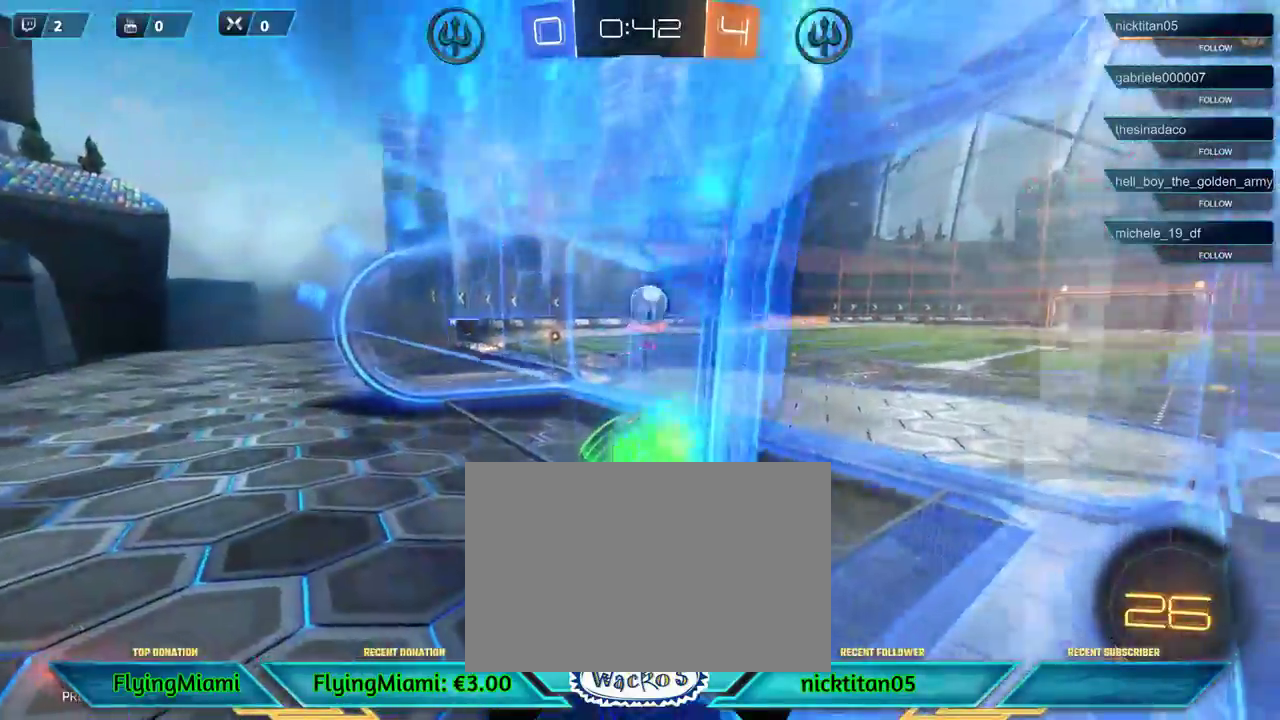
{"buttons": ["A", "R1", "R2"], "left_stick": "down", "events": [[250, "left_stick", "right"], [450, "left_stick", "down"], [483, "A", "down"]]}
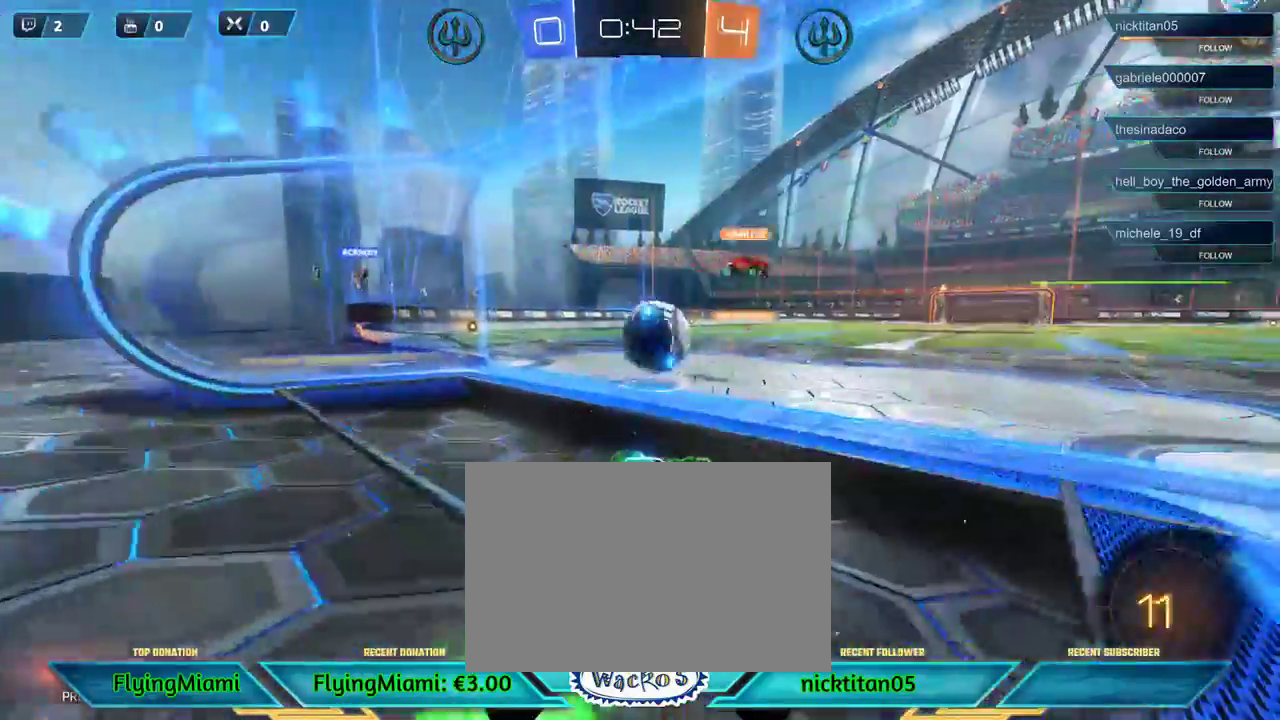
{"buttons": ["A", "R2"], "left_stick": "up-right", "events": [[117, "A", "up"], [250, "A", "down"], [283, "left_stick", "up-right"], [450, "R1", "up"]]}
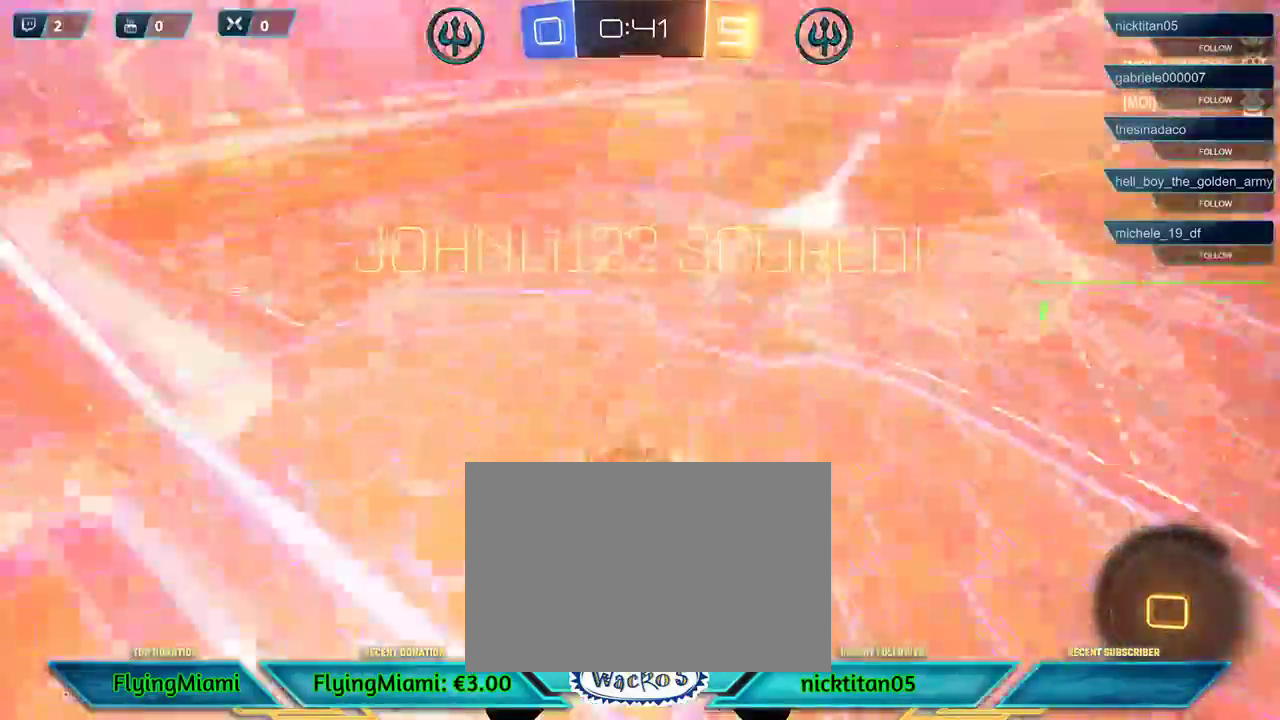
{"buttons": ["R2"], "left_stick": "center", "events": [[17, "A", "up"], [167, "left_stick", "center"], [217, "DPAD_RIGHT", "down"], [317, "DPAD_RIGHT", "up"]]}
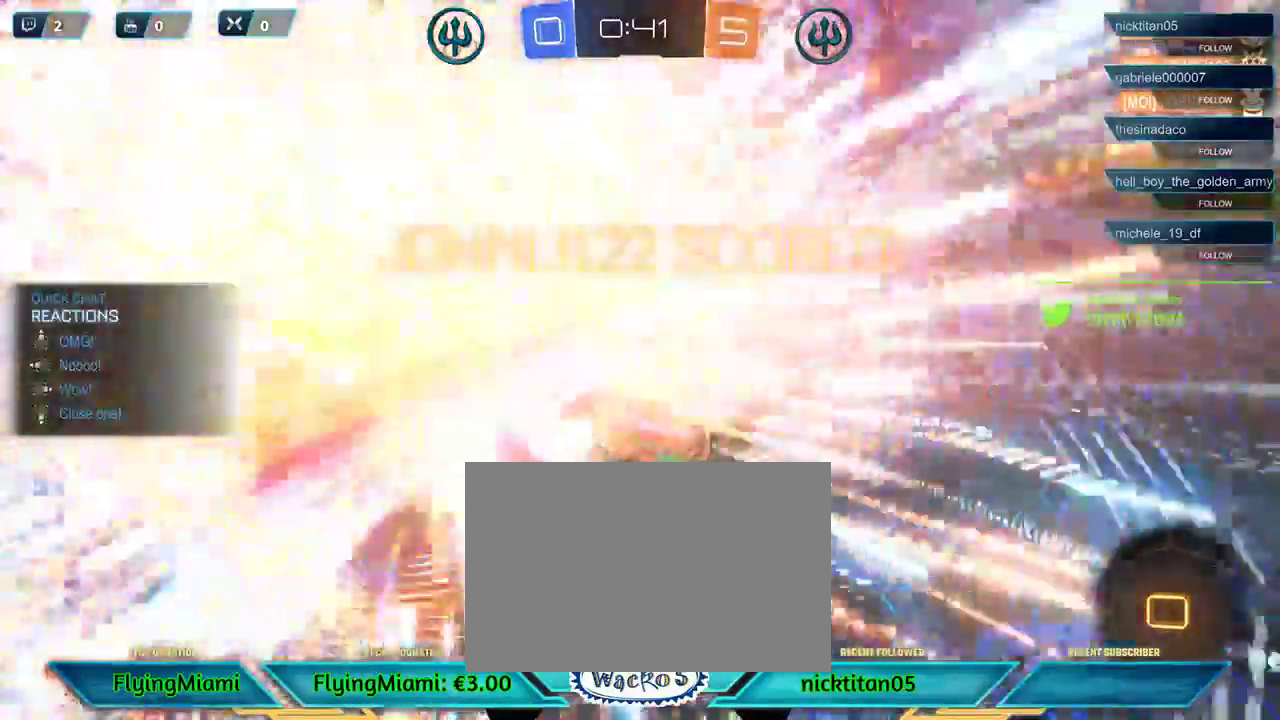
{"buttons": [], "left_stick": "center", "events": [[50, "R2", "up"]]}